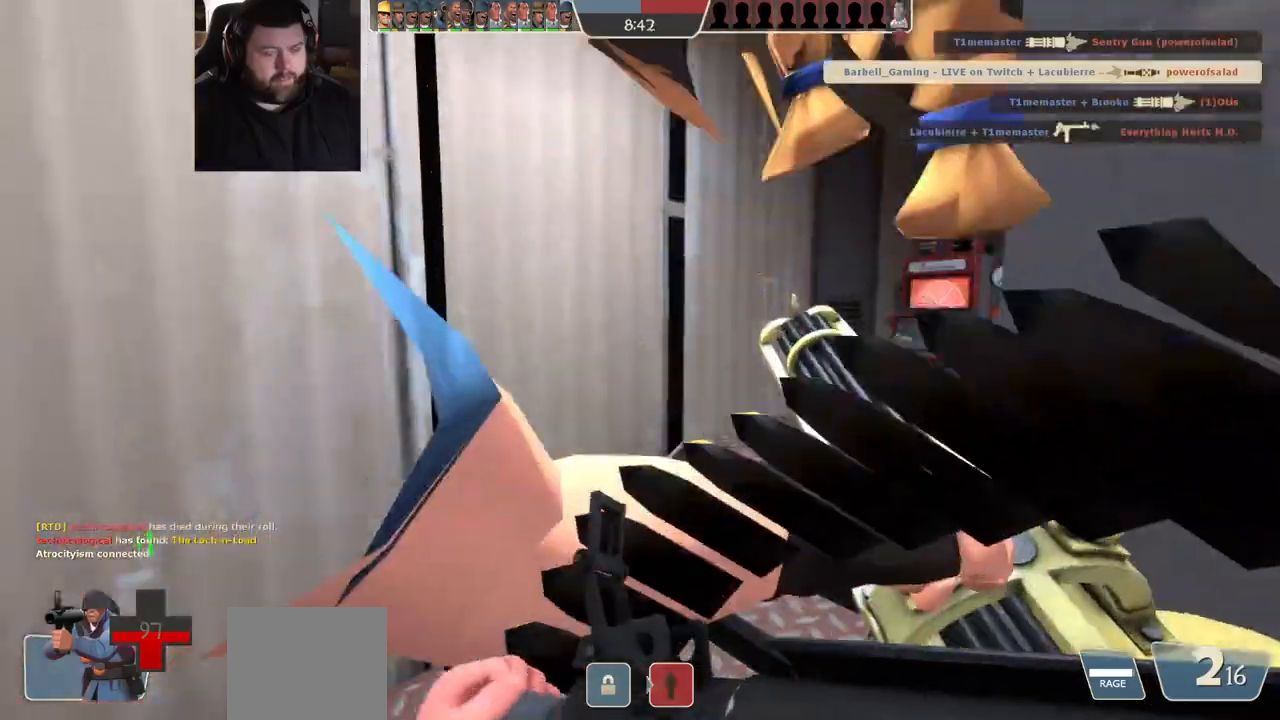
Gameplay with a controller (PlayStation layout); each line is a JSON object with the inputs held at the frame after it. "events" lists button and stick changes between this image and that frame as [ms after this image, input, new state], when the widget could be followed in between.
{"buttons": [], "left_stick": "up-left", "right_stick": "center", "events": [[67, "right_stick", "right"], [467, "right_stick", "center"]]}
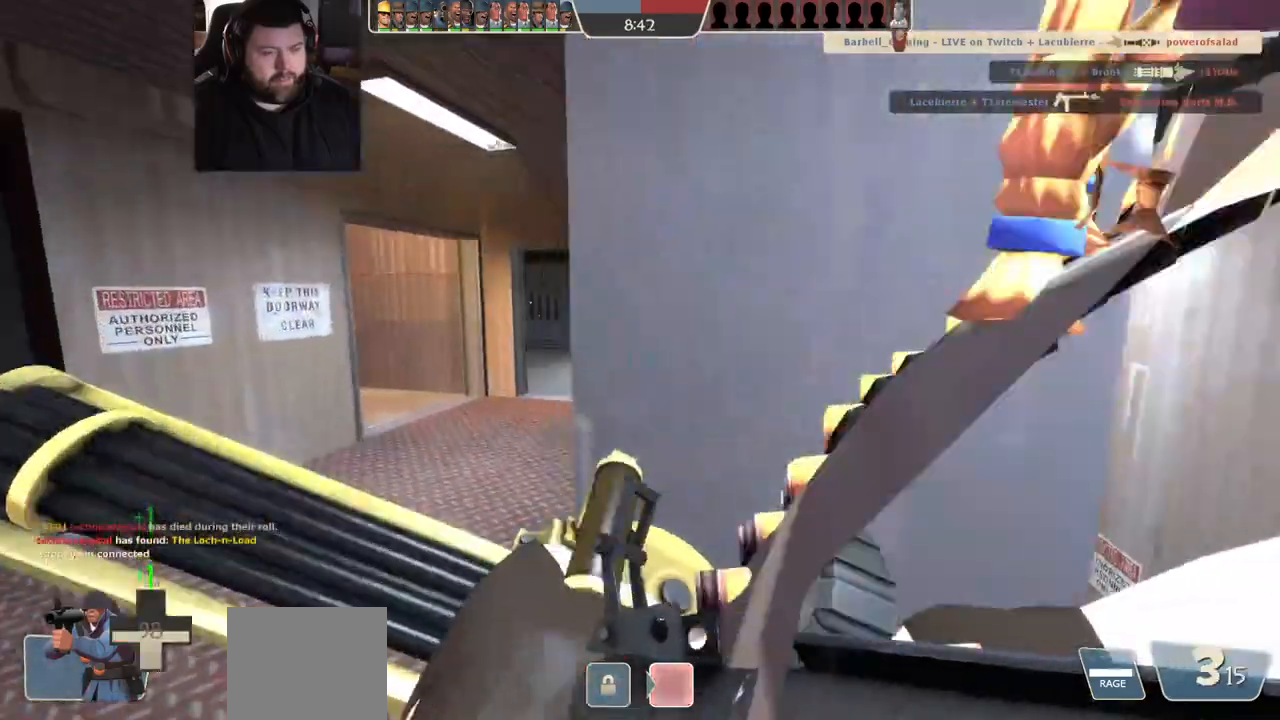
{"buttons": ["R2"], "left_stick": "down", "right_stick": "center", "events": [[267, "left_stick", "down-left"], [267, "right_stick", "up-left"], [333, "left_stick", "down"], [450, "right_stick", "center"], [500, "R2", "down"]]}
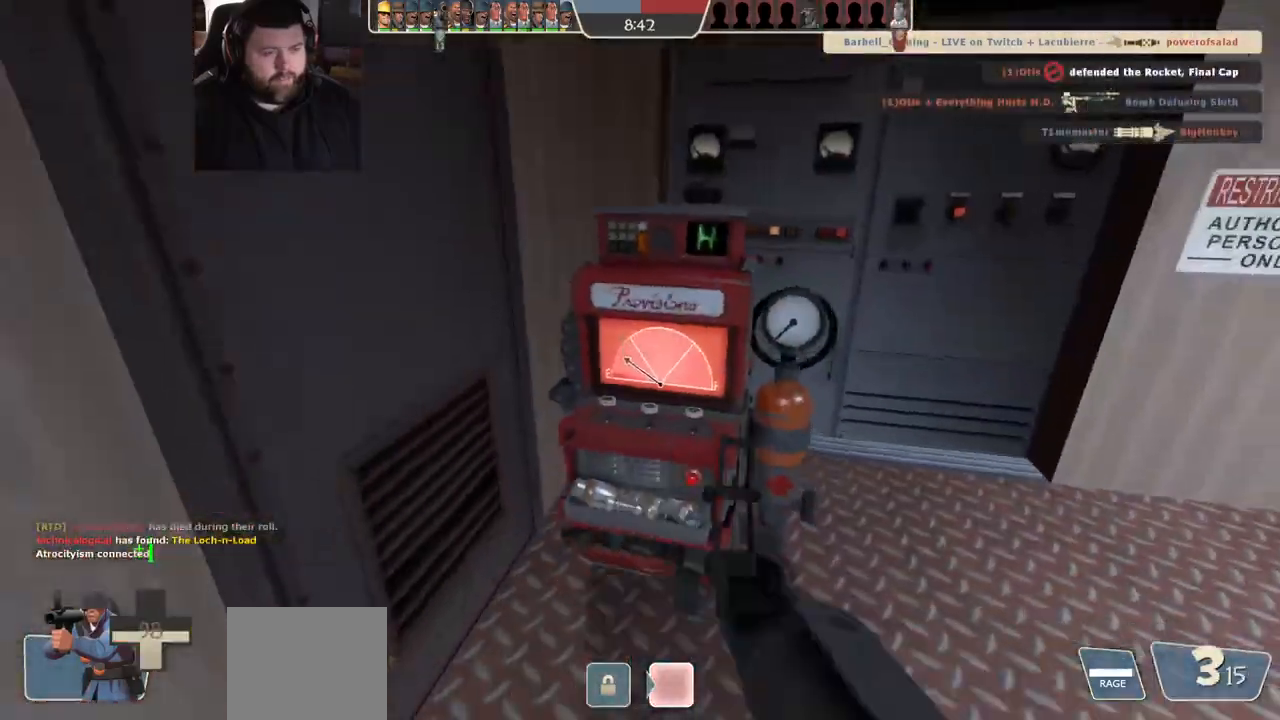
{"buttons": [], "left_stick": "center", "right_stick": "center", "events": [[150, "R2", "up"], [433, "left_stick", "center"]]}
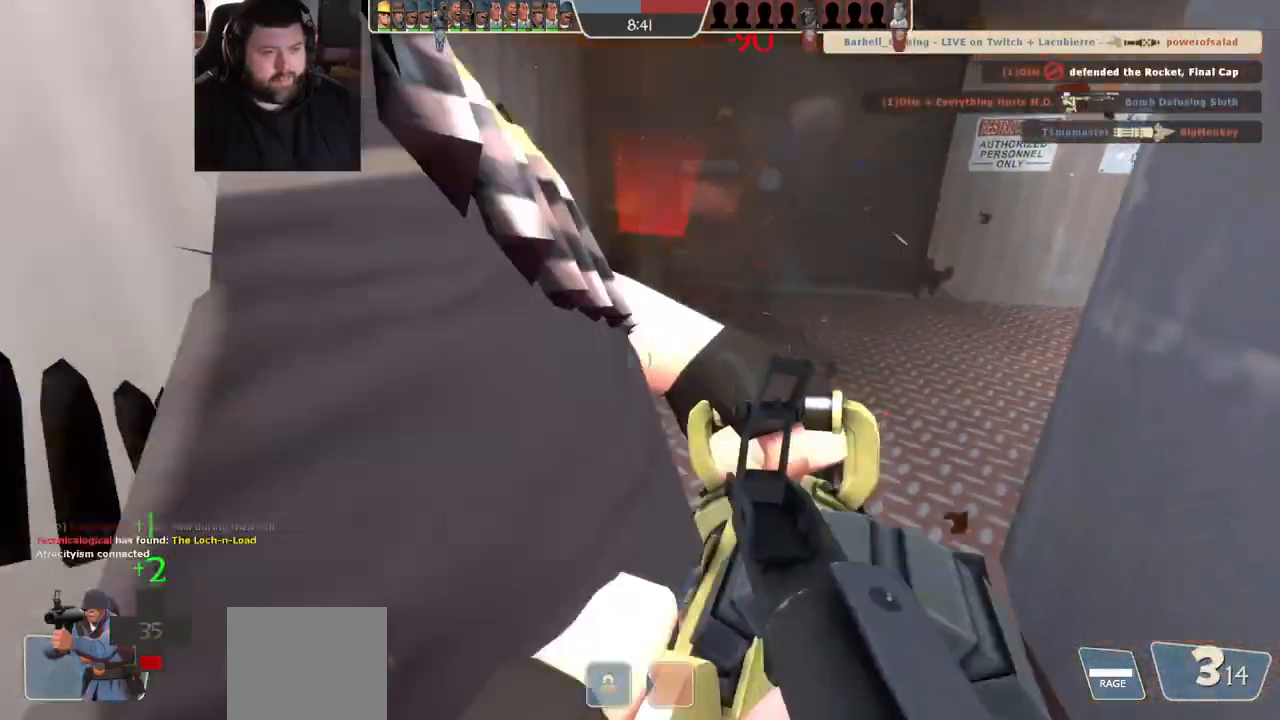
{"buttons": [], "left_stick": "center", "right_stick": "center", "events": [[17, "right_stick", "down-right"], [167, "left_stick", "down"], [233, "R2", "down"], [250, "R1", "down"], [250, "right_stick", "center"], [383, "left_stick", "center"], [450, "R1", "up"], [467, "R2", "up"]]}
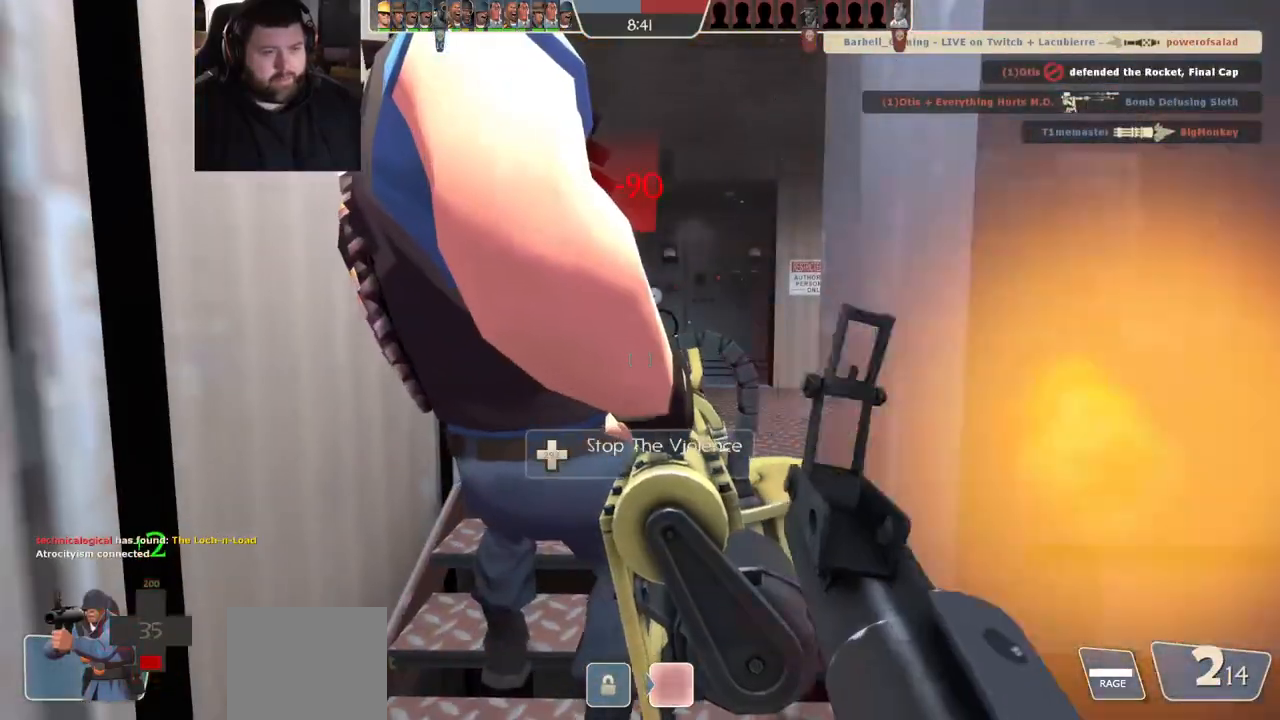
{"buttons": [], "left_stick": "center", "right_stick": "center", "events": []}
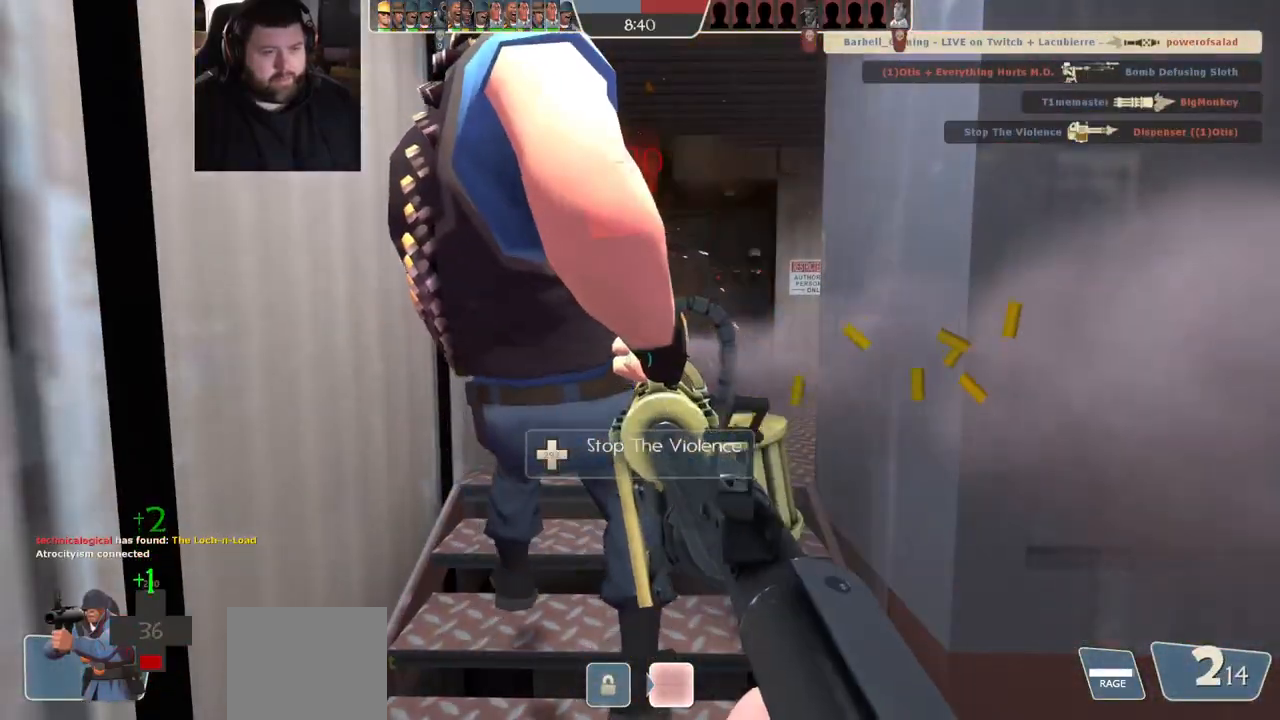
{"buttons": [], "left_stick": "up", "right_stick": "center"}
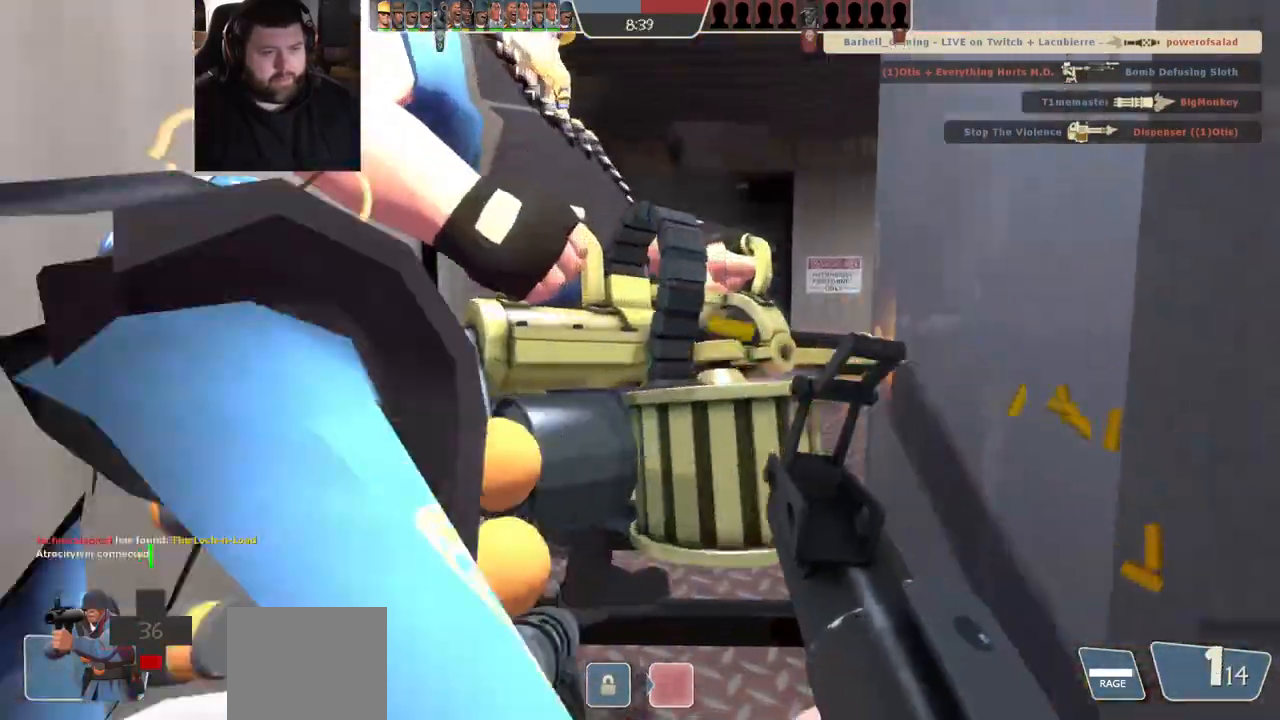
{"buttons": ["SQUARE"], "left_stick": "up", "right_stick": "center", "events": [[100, "right_stick", "right"], [217, "right_stick", "center"], [317, "SQUARE", "down"]]}
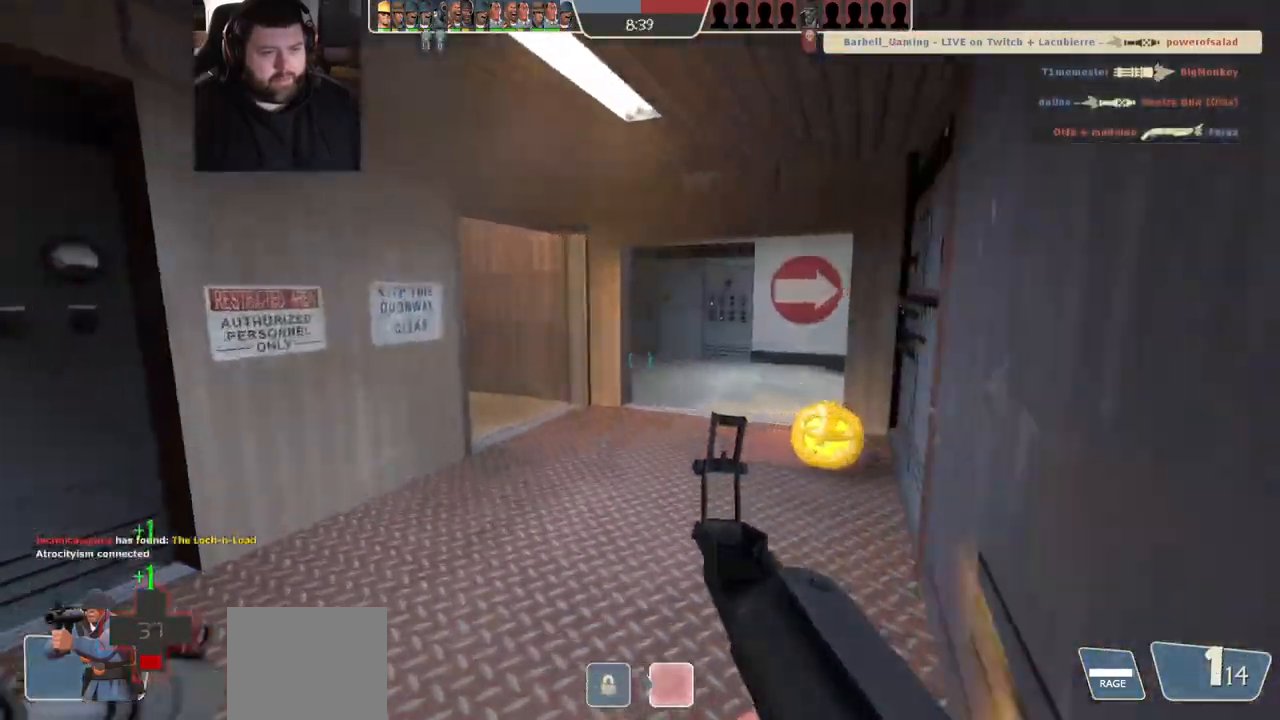
{"buttons": [], "left_stick": "up", "right_stick": "center", "events": [[50, "SQUARE", "up"], [267, "right_stick", "right"], [367, "right_stick", "center"]]}
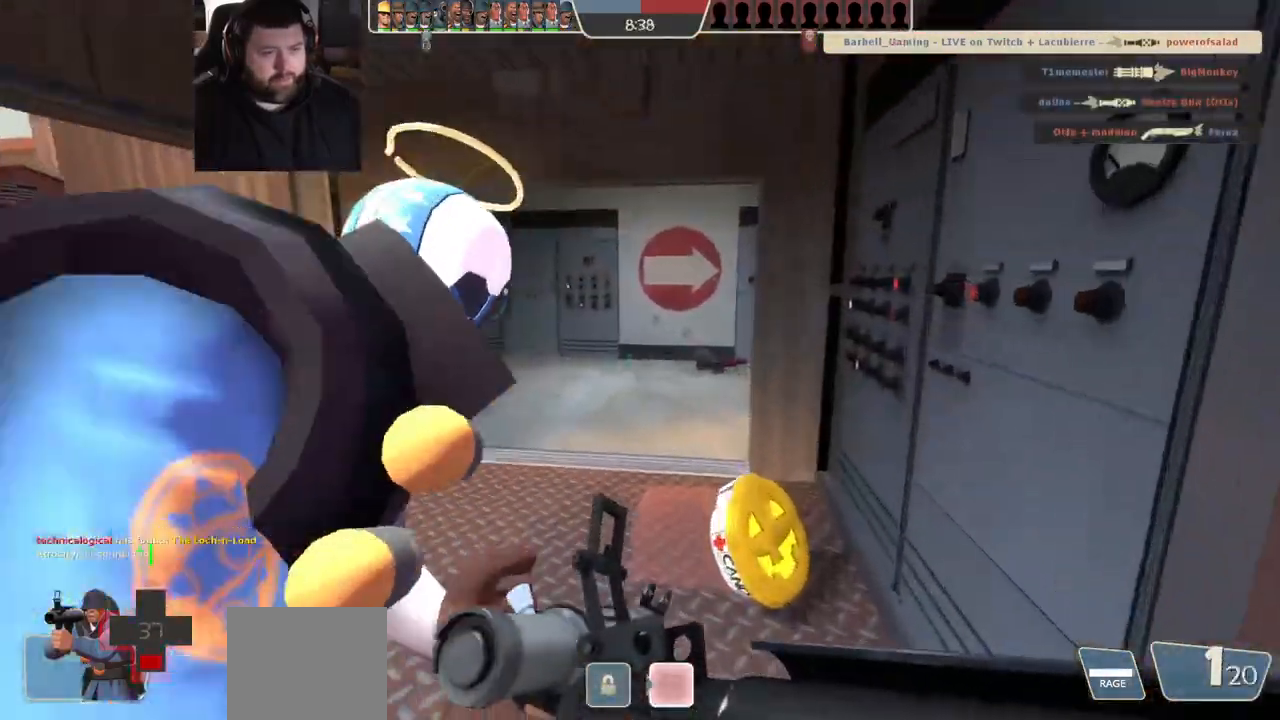
{"buttons": [], "left_stick": "up-left", "right_stick": "right", "events": [[350, "left_stick", "up-left"], [500, "right_stick", "right"]]}
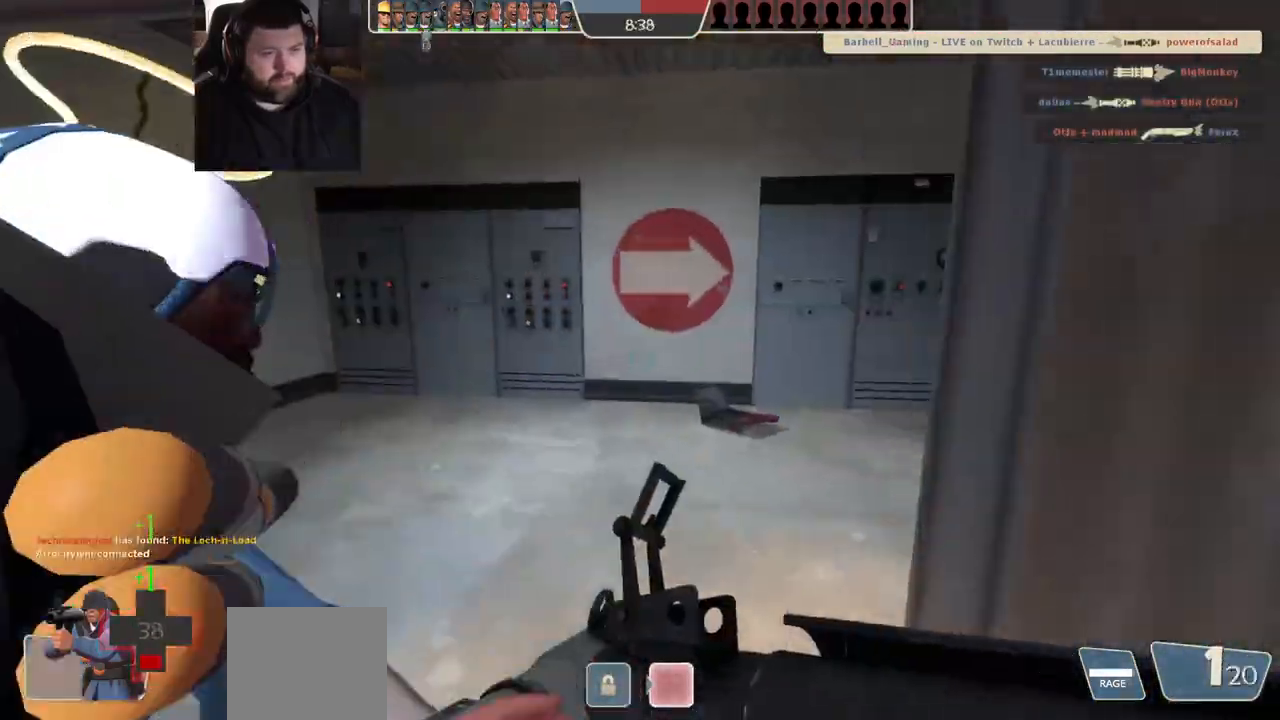
{"buttons": [], "left_stick": "up-right", "right_stick": "center"}
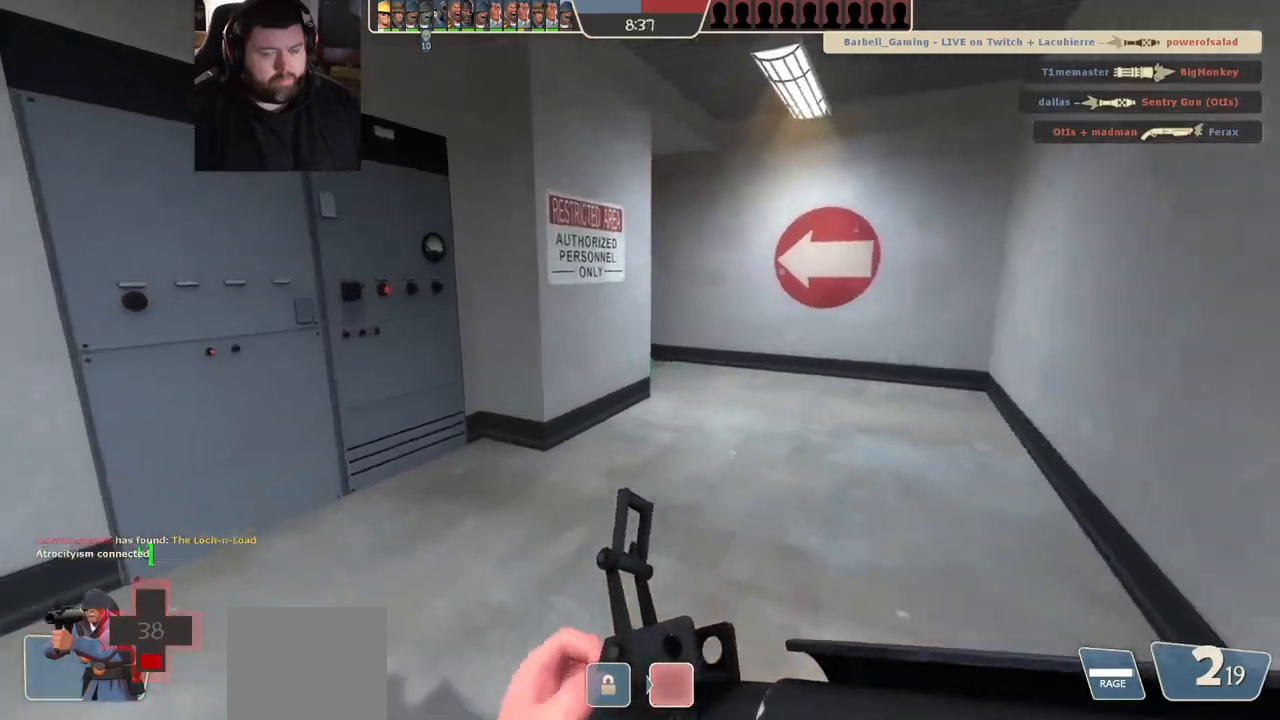
{"buttons": [], "left_stick": "up-right", "right_stick": "left", "events": [[200, "right_stick", "left"]]}
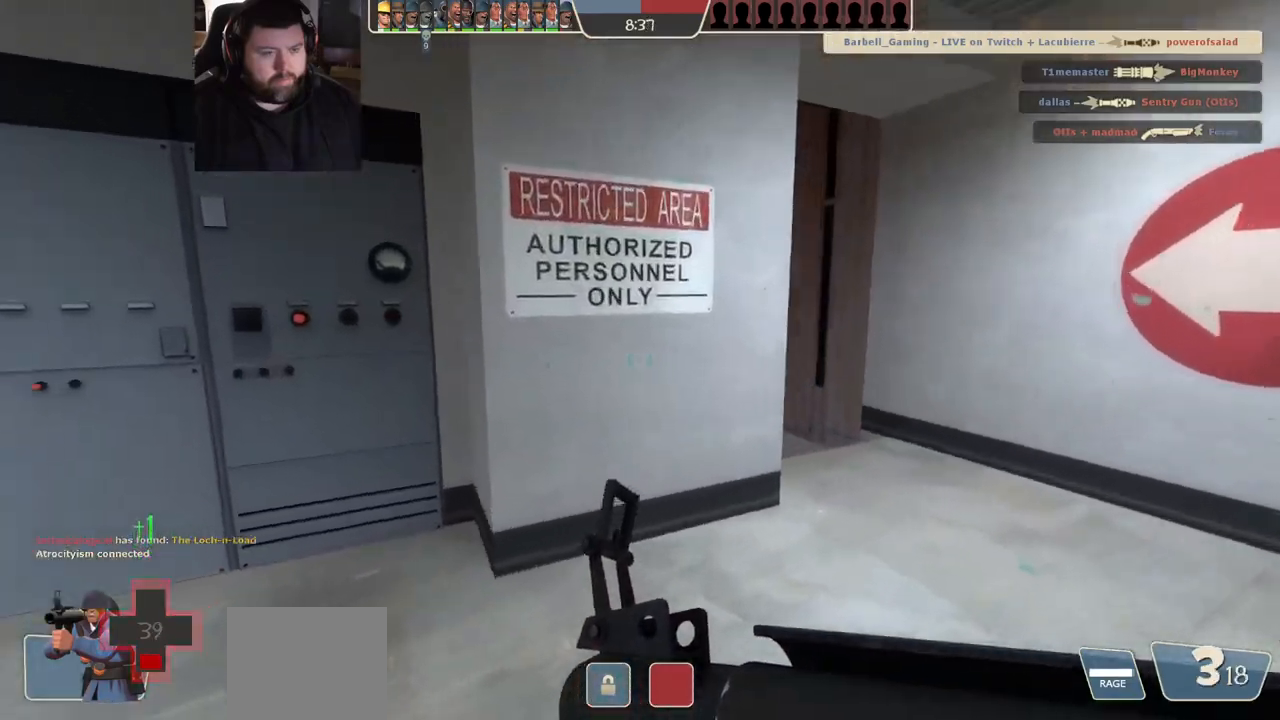
{"buttons": [], "left_stick": "up-right", "right_stick": "center", "events": [[250, "right_stick", "center"]]}
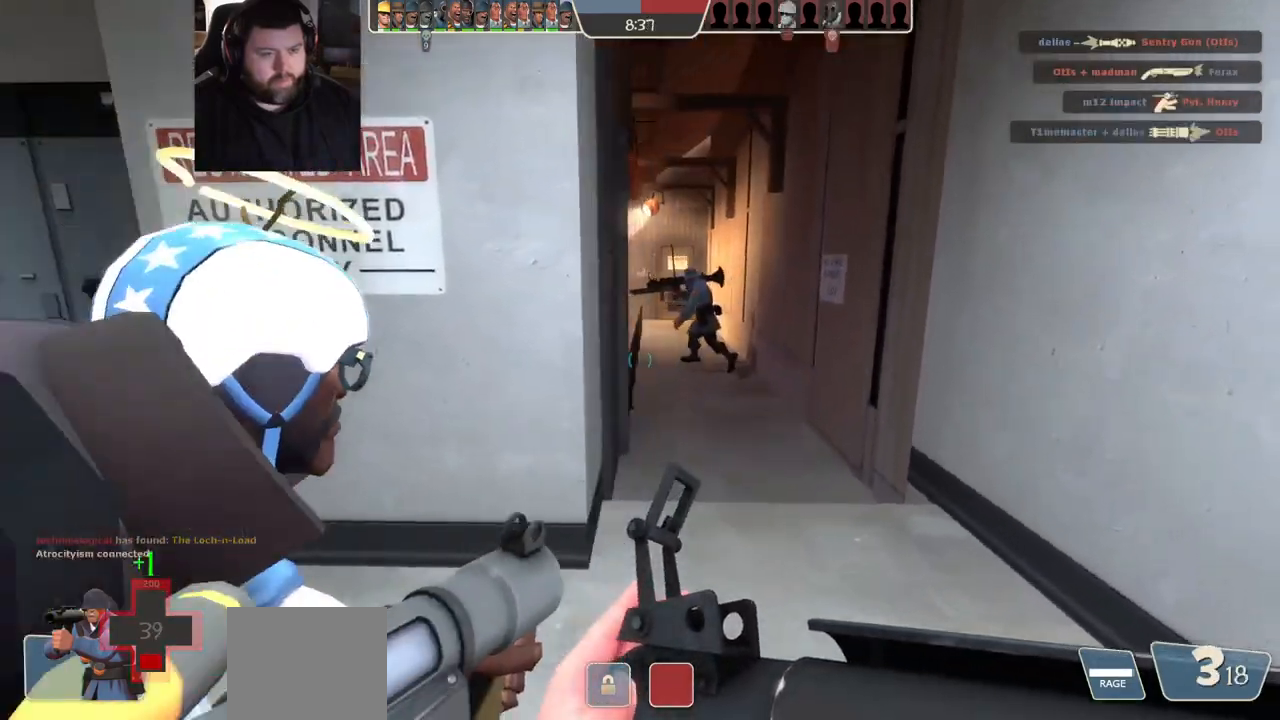
{"buttons": [], "left_stick": "up-right", "right_stick": "center", "events": []}
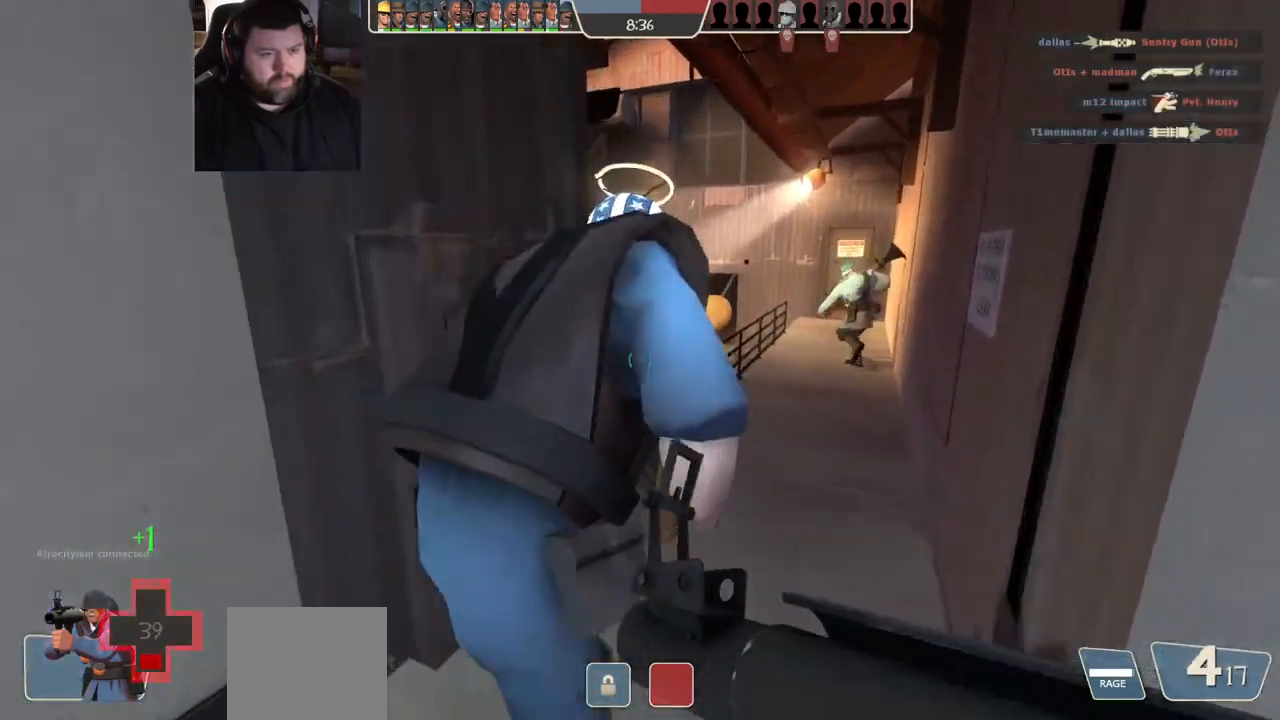
{"buttons": ["R2"], "left_stick": "up-right", "right_stick": "center", "events": [[267, "R2", "down"]]}
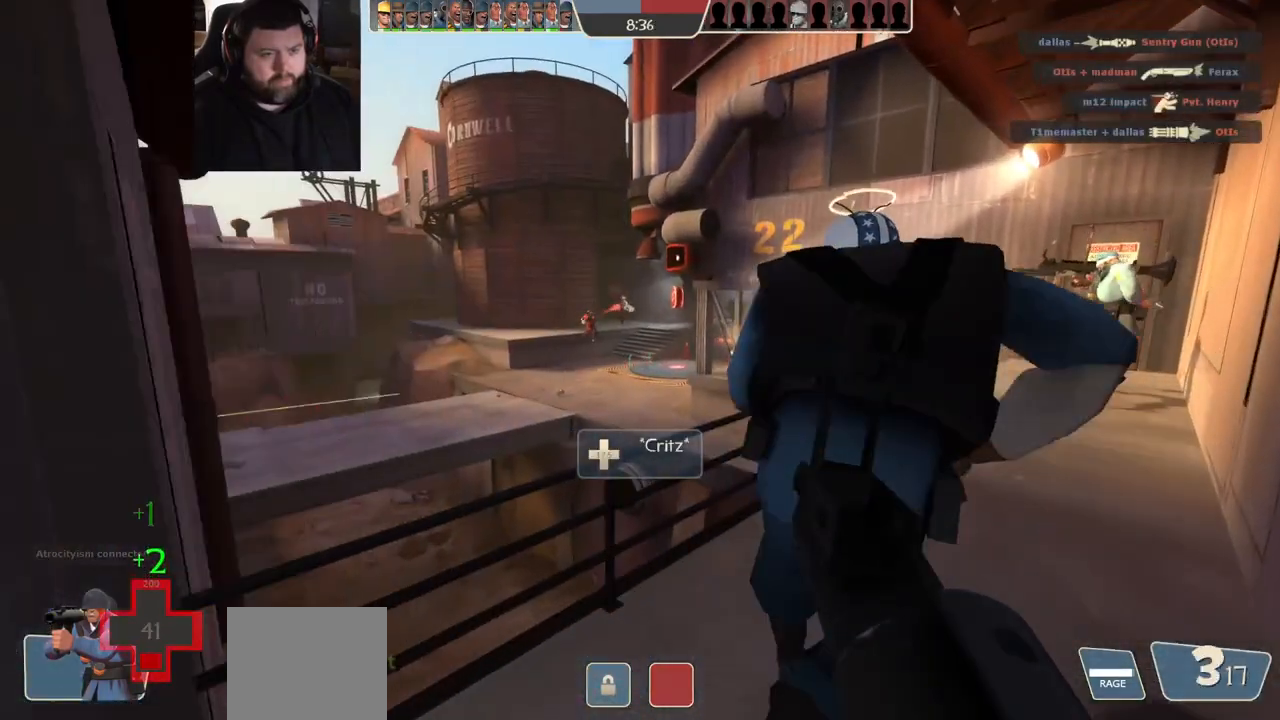
{"buttons": ["R2"], "left_stick": "left", "right_stick": "center", "events": [[300, "left_stick", "up"], [500, "left_stick", "left"]]}
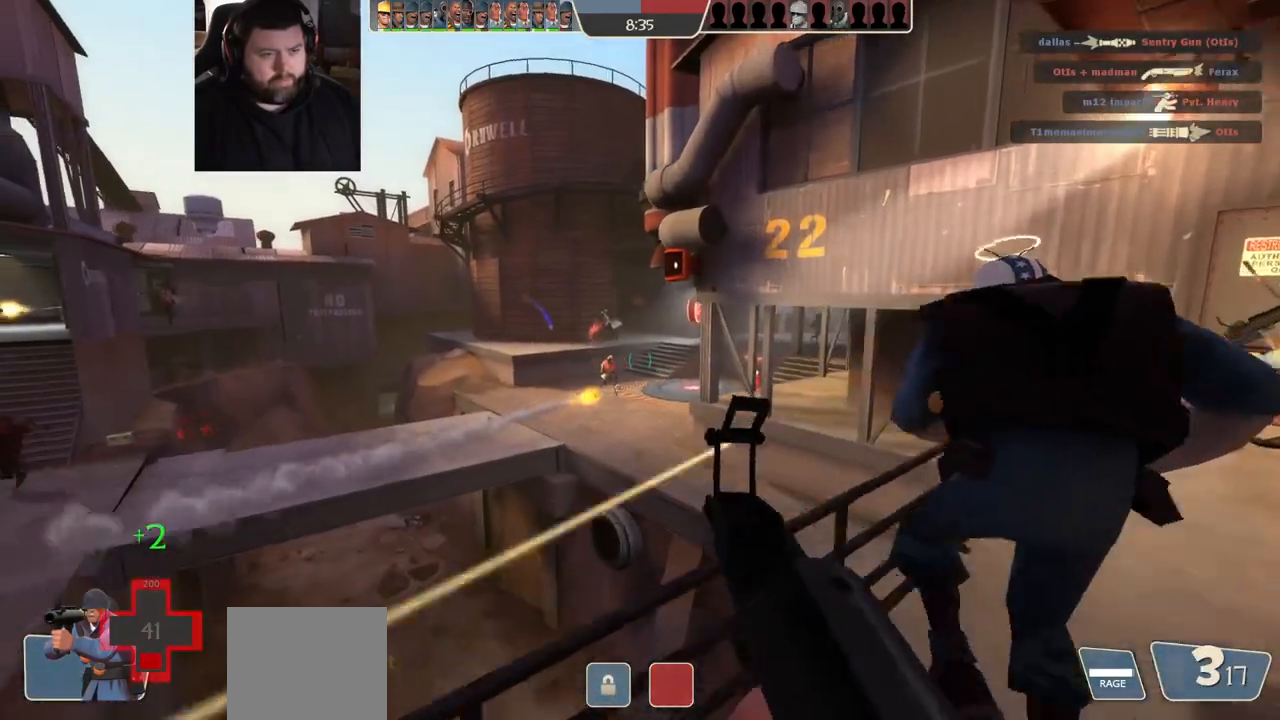
{"buttons": ["R2"], "left_stick": "center", "right_stick": "center", "events": [[33, "left_stick", "down-left"], [167, "left_stick", "down"], [450, "left_stick", "center"]]}
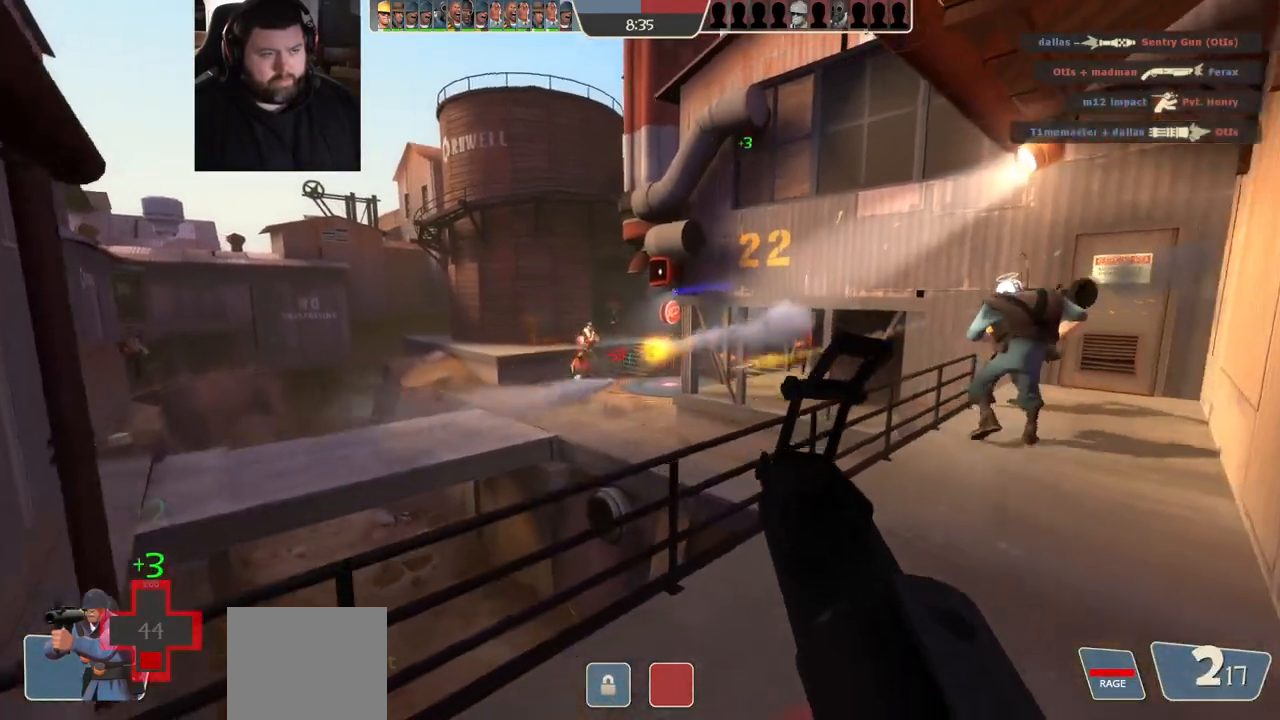
{"buttons": ["R2"], "left_stick": "down-left", "right_stick": "center", "events": [[17, "left_stick", "up-right"], [233, "left_stick", "down-left"]]}
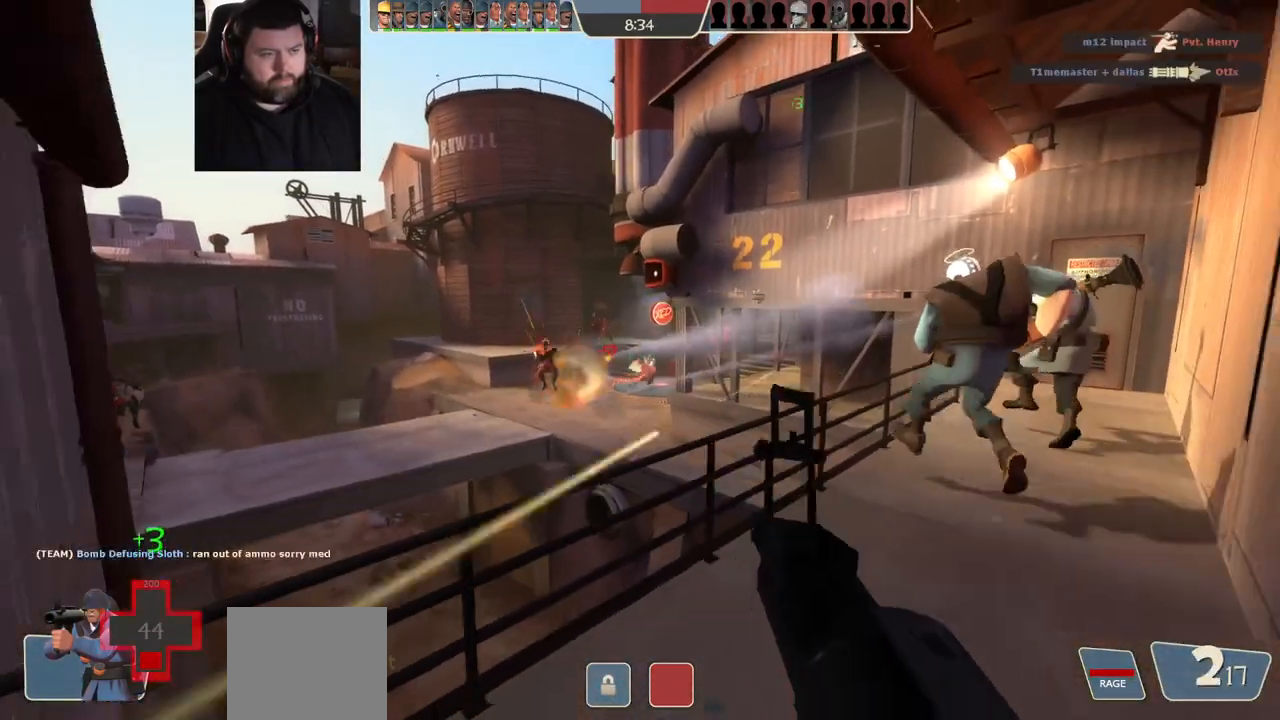
{"buttons": [], "left_stick": "left", "right_stick": "center", "events": [[100, "R1", "down"], [267, "R1", "up"], [350, "left_stick", "left"], [467, "R2", "up"]]}
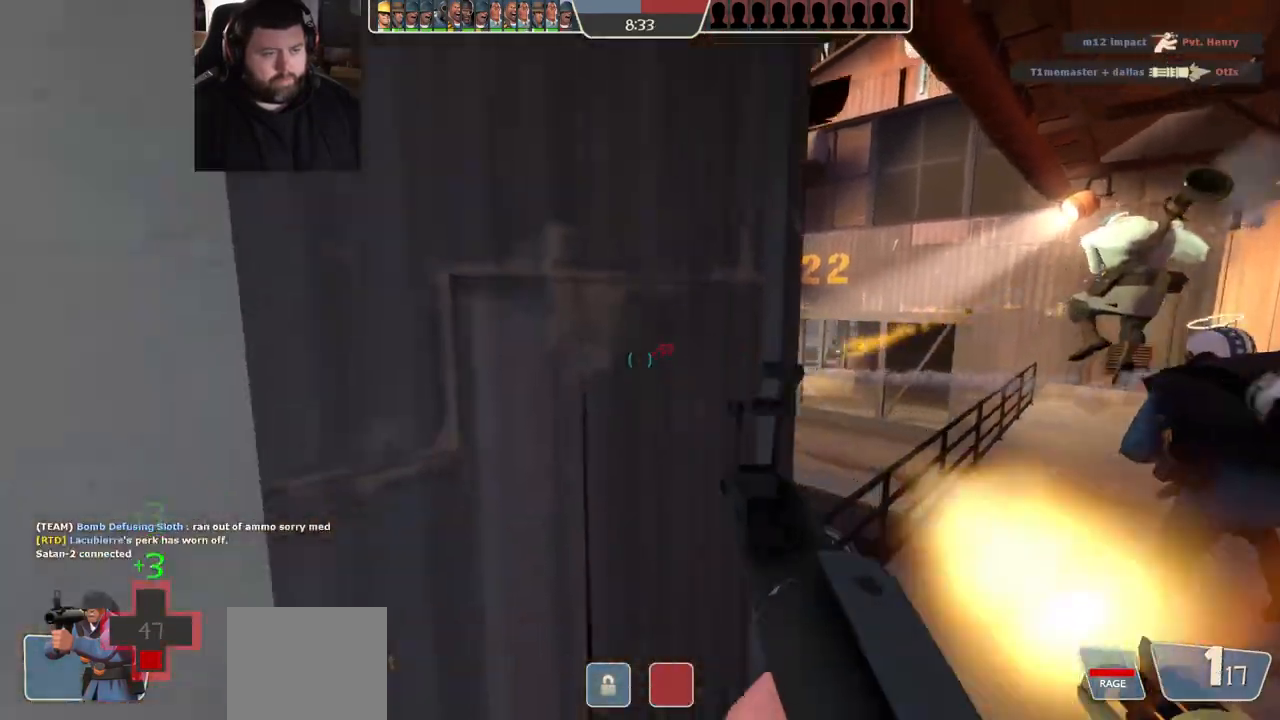
{"buttons": ["R1", "R2"], "left_stick": "up", "right_stick": "center", "events": [[133, "left_stick", "up-left"], [150, "R1", "down"], [250, "R1", "up"], [283, "right_stick", "left"], [417, "left_stick", "up"], [450, "right_stick", "center"], [483, "R1", "down"], [483, "R2", "down"]]}
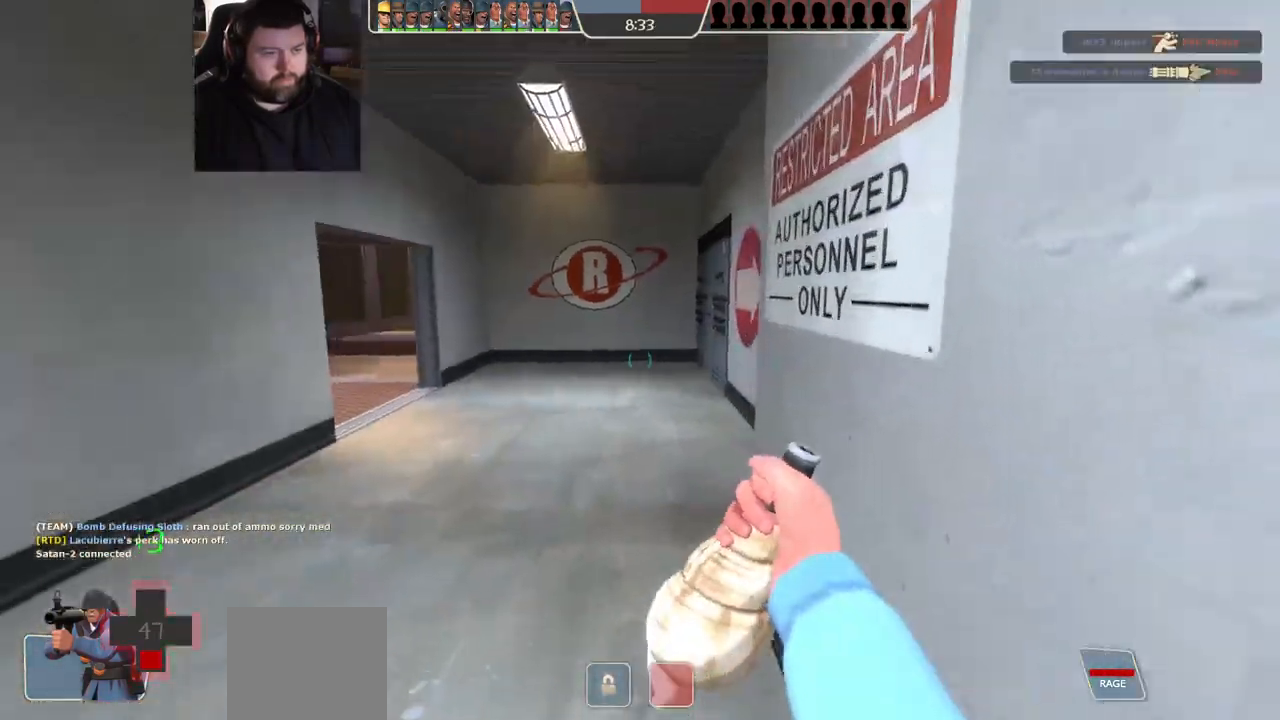
{"buttons": [], "left_stick": "up", "right_stick": "left", "events": [[100, "R1", "up"], [100, "R2", "up"], [167, "R1", "down"], [167, "R2", "down"], [267, "R1", "up"], [317, "R1", "down"], [400, "right_stick", "left"], [433, "R1", "up"], [433, "R2", "up"]]}
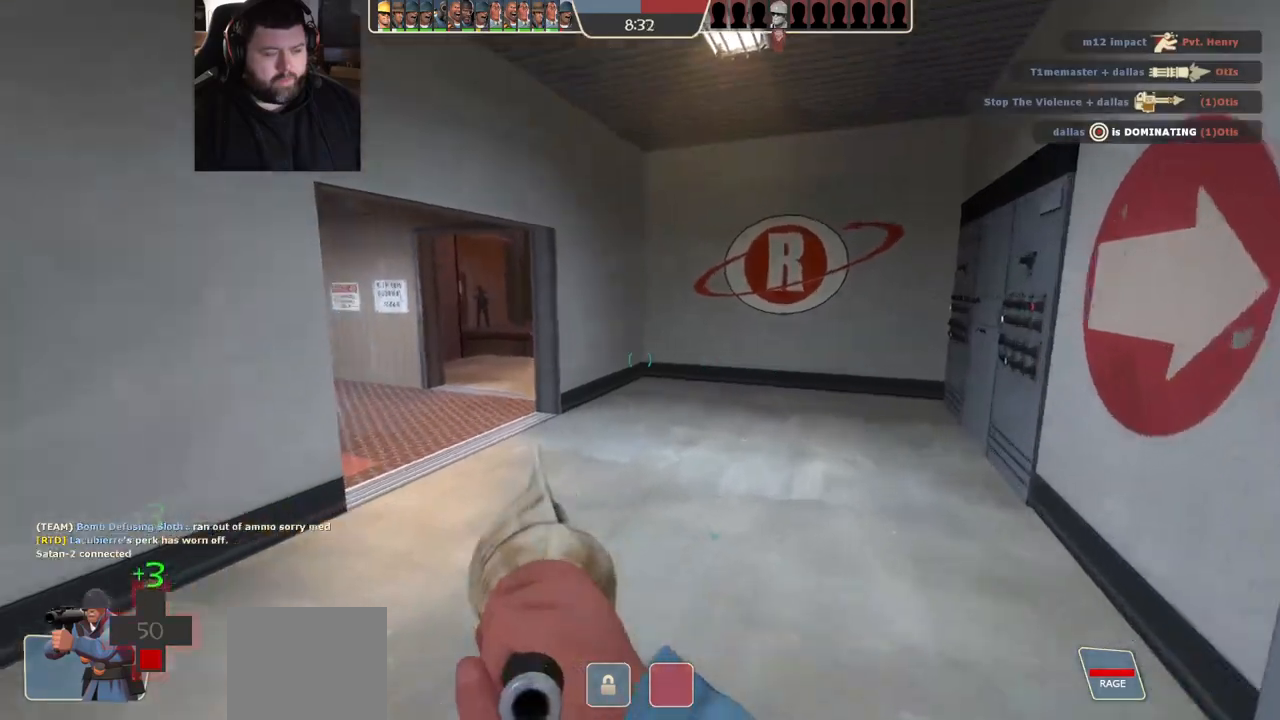
{"buttons": [], "left_stick": "up", "right_stick": "center", "events": [[50, "right_stick", "center"], [300, "right_stick", "left"], [450, "right_stick", "center"]]}
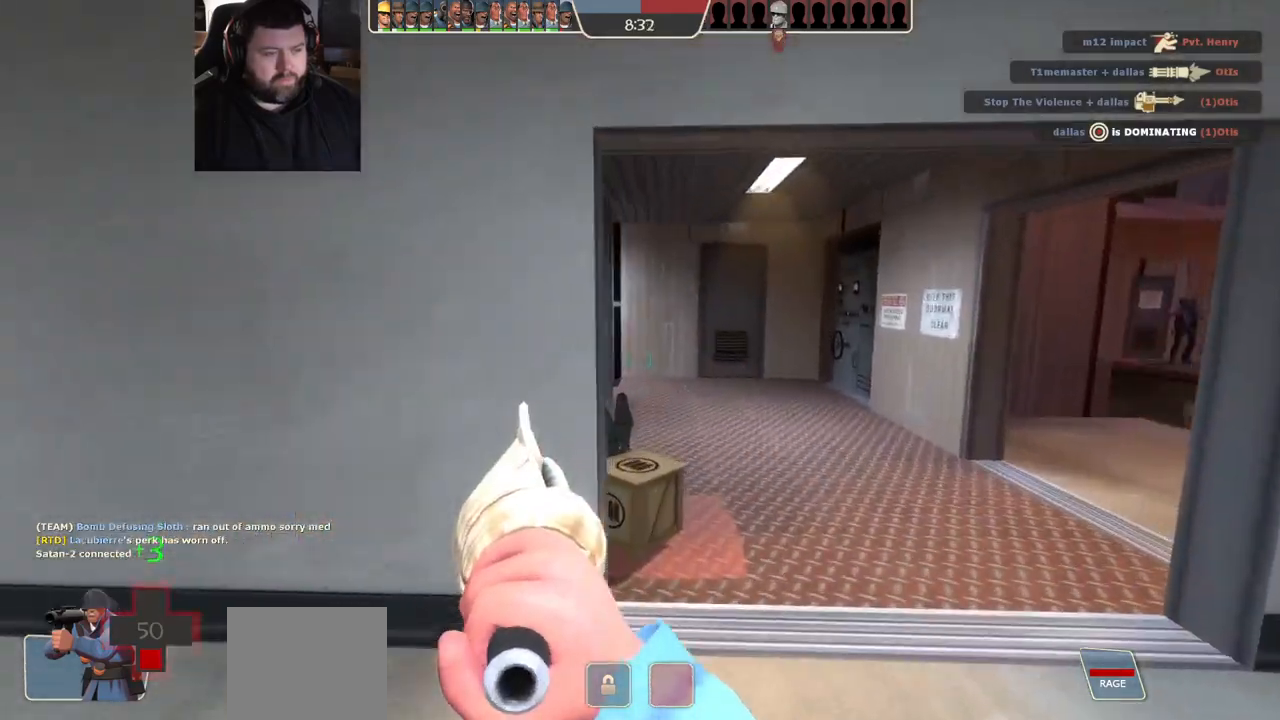
{"buttons": [], "left_stick": "up-left", "right_stick": "center", "events": [[417, "left_stick", "up-left"]]}
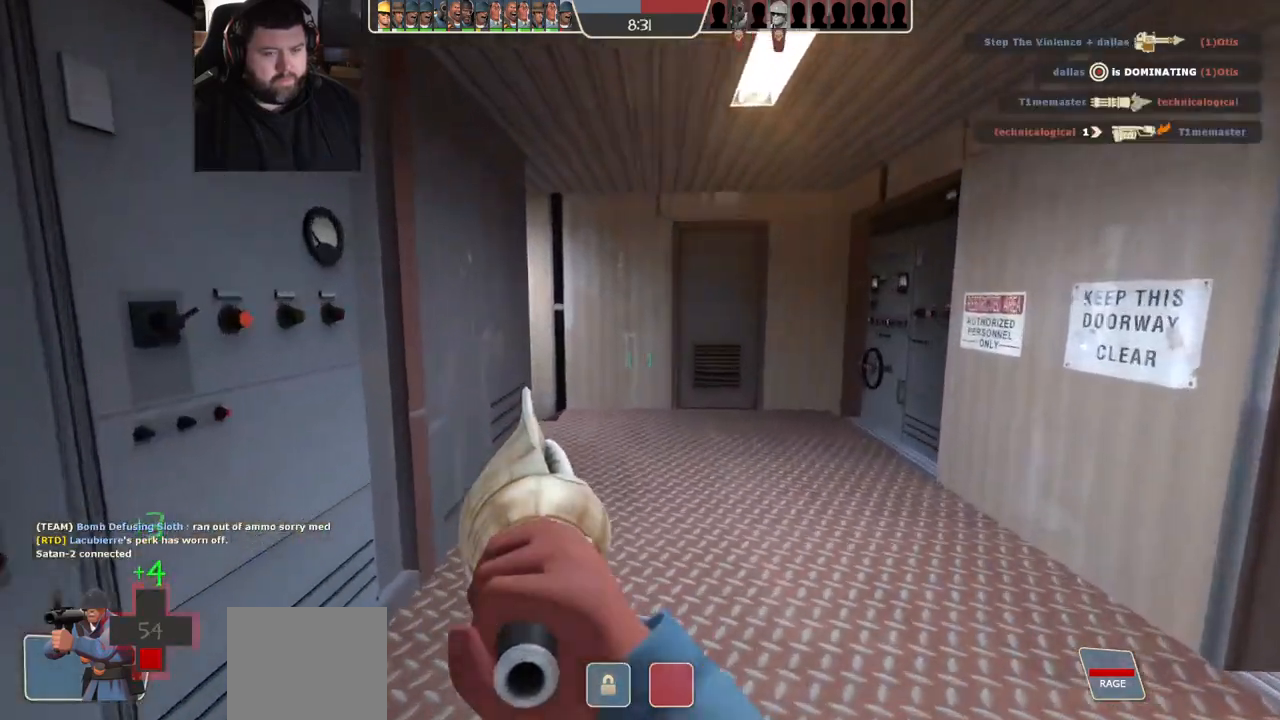
{"buttons": [], "left_stick": "center", "right_stick": "center", "events": [[67, "right_stick", "right"], [117, "left_stick", "down-left"], [267, "left_stick", "down-right"], [283, "right_stick", "center"], [333, "left_stick", "center"]]}
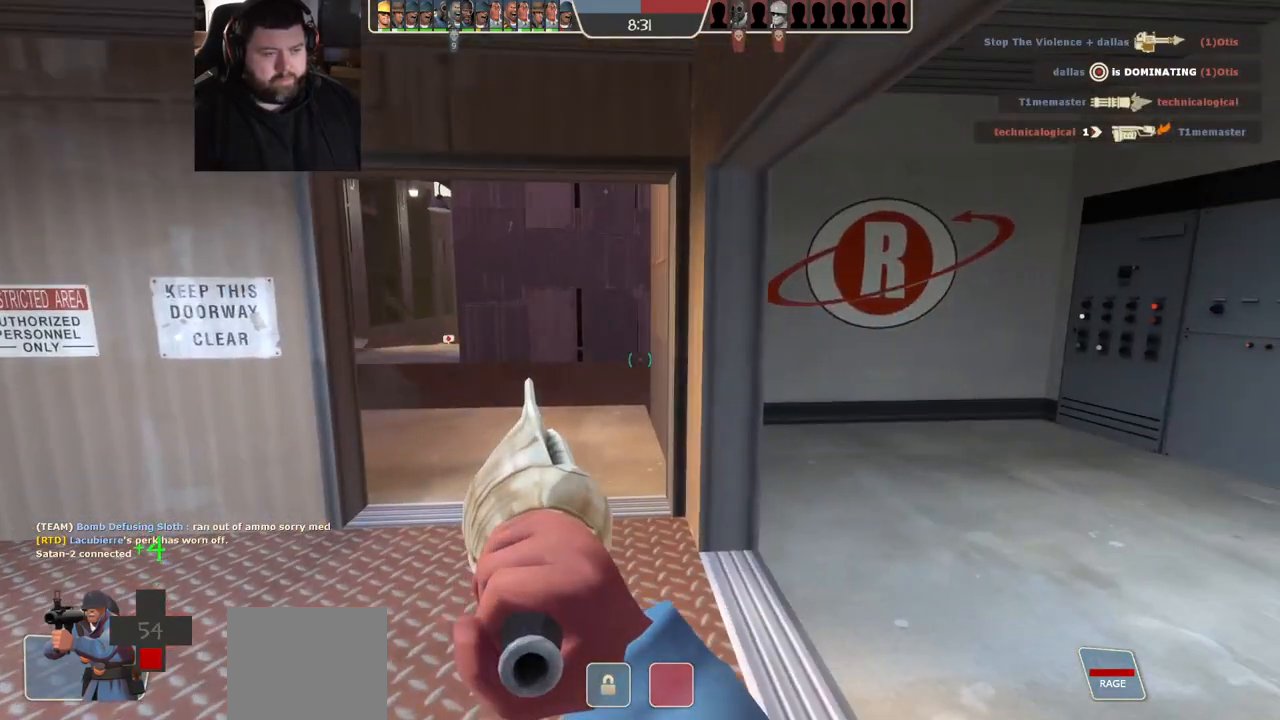
{"buttons": [], "left_stick": "center", "right_stick": "center", "events": []}
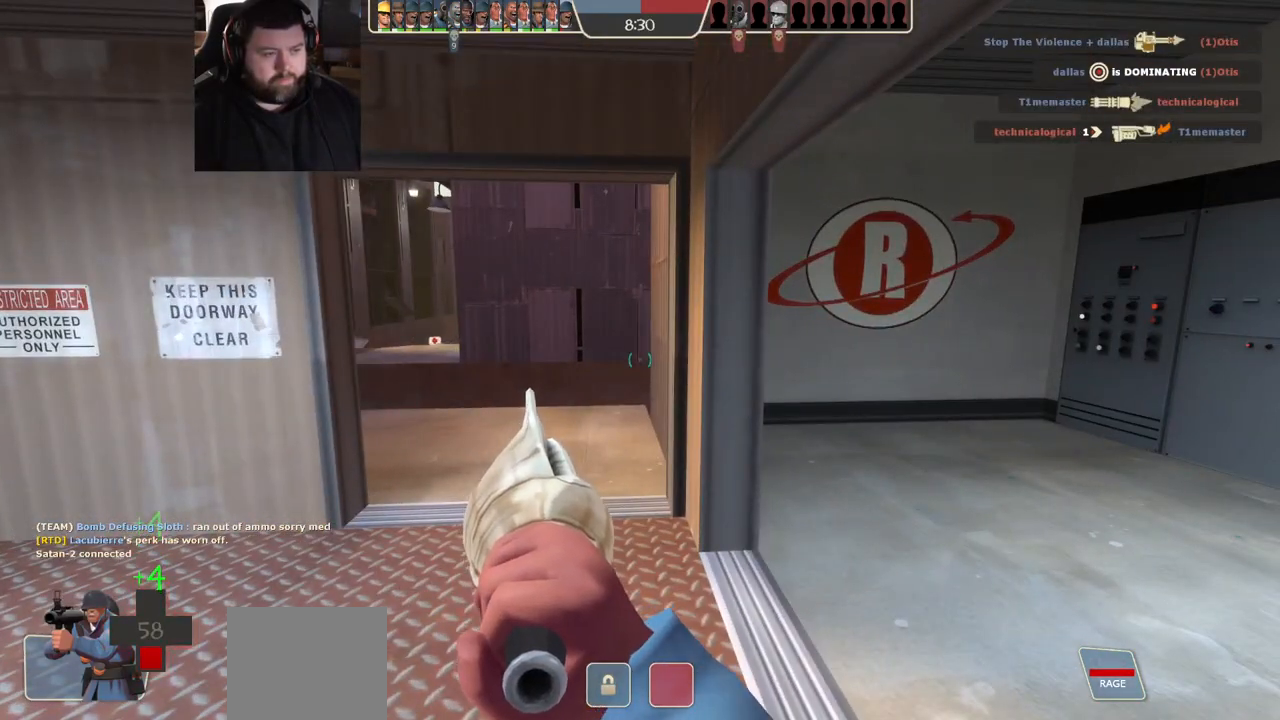
{"buttons": [], "left_stick": "center", "right_stick": "center", "events": []}
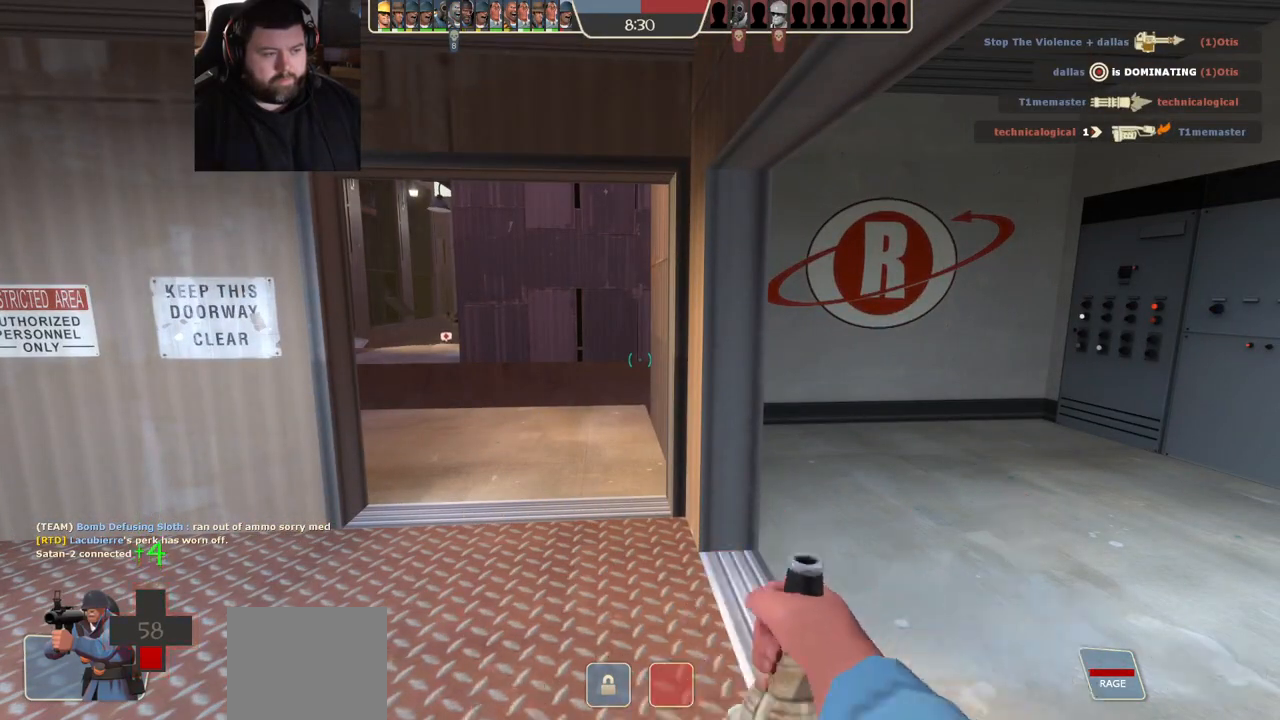
{"buttons": [], "left_stick": "up-right", "right_stick": "center", "events": [[67, "SQUARE", "down"], [83, "left_stick", "up-left"], [133, "SQUARE", "up"], [200, "SQUARE", "down"], [200, "left_stick", "down-left"], [283, "SQUARE", "up"], [333, "left_stick", "down-right"], [367, "SQUARE", "down"], [433, "SQUARE", "up"], [500, "left_stick", "up-right"]]}
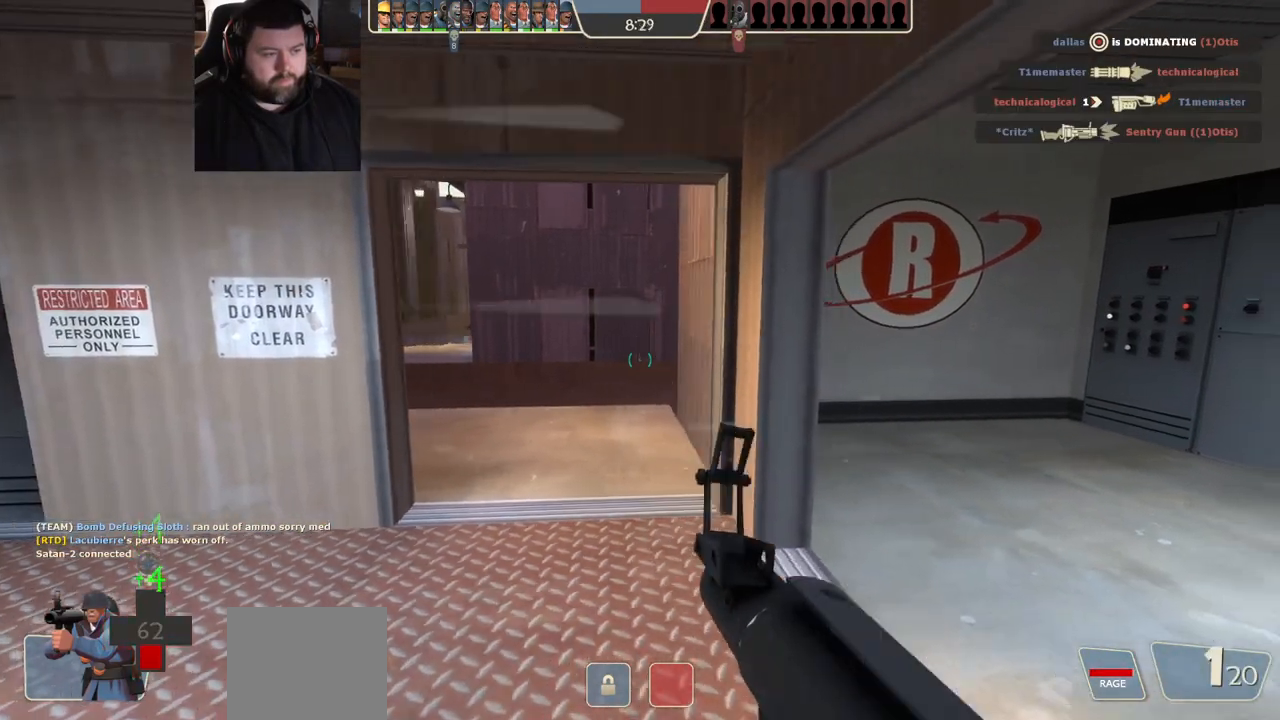
{"buttons": [], "left_stick": "down-left", "right_stick": "center", "events": [[33, "SQUARE", "down"], [67, "left_stick", "up-left"], [100, "SQUARE", "up"], [117, "left_stick", "center"], [183, "SQUARE", "down"], [267, "SQUARE", "up"], [400, "left_stick", "down-left"]]}
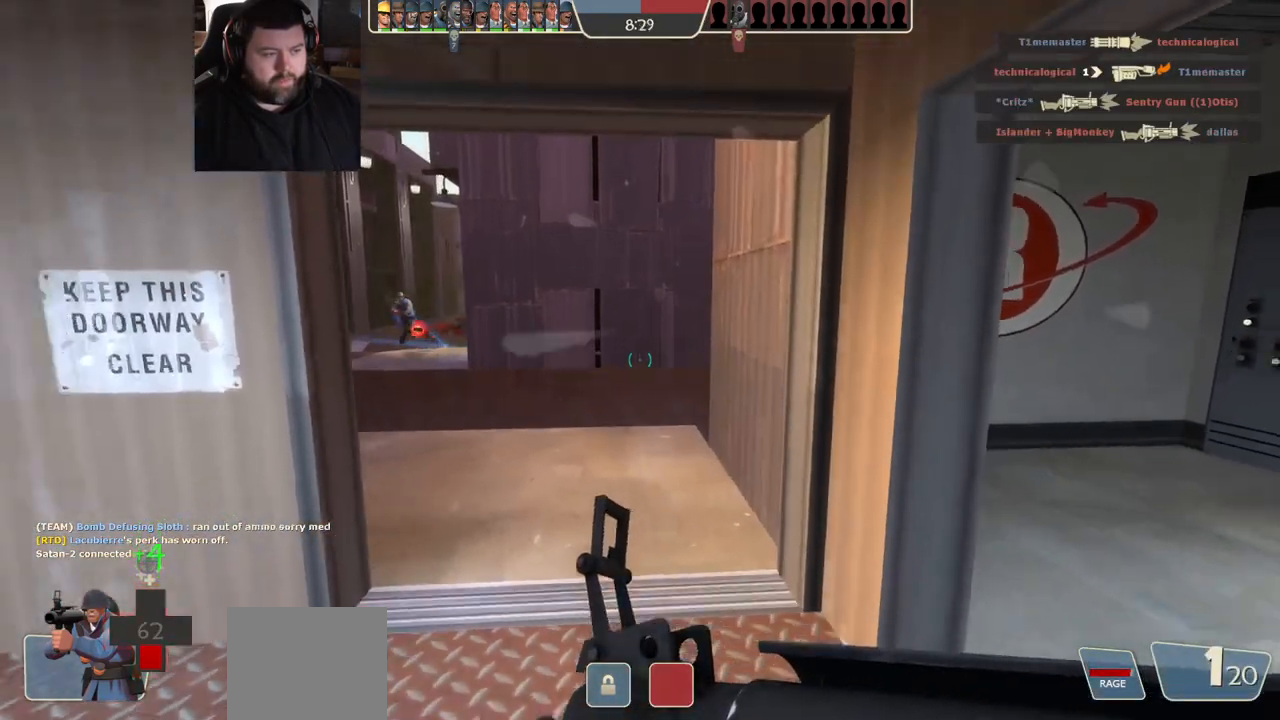
{"buttons": [], "left_stick": "center", "right_stick": "center", "events": [[83, "left_stick", "down-right"], [317, "left_stick", "right"], [417, "left_stick", "center"]]}
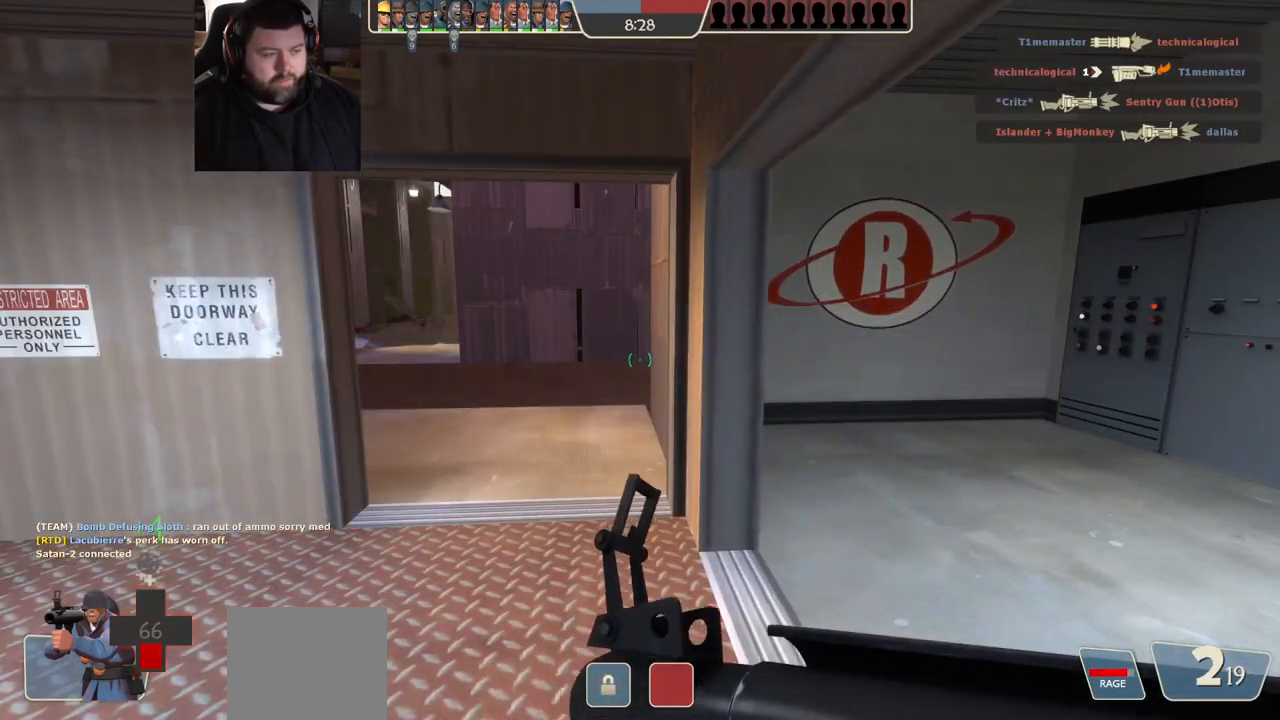
{"buttons": [], "left_stick": "up", "right_stick": "center", "events": [[300, "left_stick", "left"], [450, "left_stick", "up"]]}